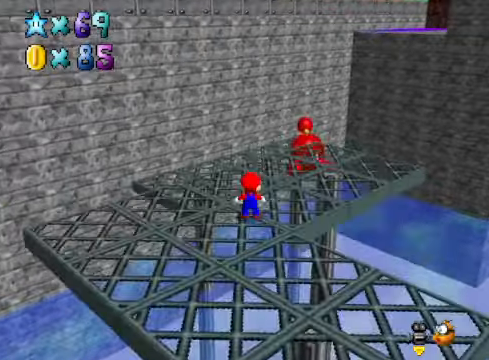
Gameplay with a controller (Xbox layout); each line is a JSON object with the inputs held at the frame after it. "events" lists button and stick changes between this image and that frame as [ms after this image, input, new state], when the widget could be followed in between.
{"buttons": [], "left_stick": "center", "right_stick": "center", "events": [[100, "A", "up"], [167, "L2", "up"], [334, "left_stick", "center"]]}
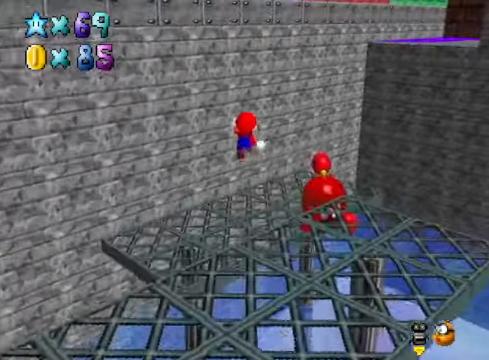
{"buttons": [], "left_stick": "down-left", "right_stick": "center", "events": [[66, "left_stick", "down-left"], [233, "right_stick", "right"], [400, "right_stick", "center"]]}
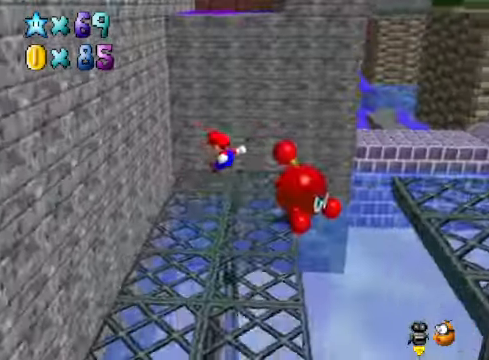
{"buttons": [], "left_stick": "up", "right_stick": "center", "events": [[66, "left_stick", "center"], [166, "right_stick", "right"], [300, "right_stick", "center"], [500, "left_stick", "up"]]}
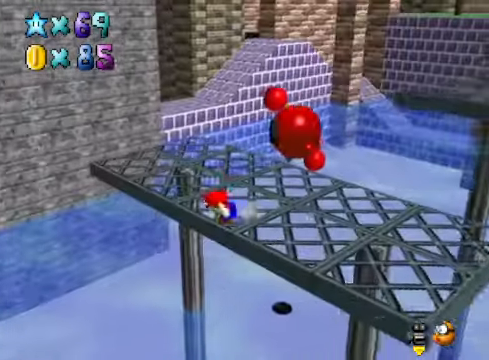
{"buttons": [], "left_stick": "up", "right_stick": "center", "events": []}
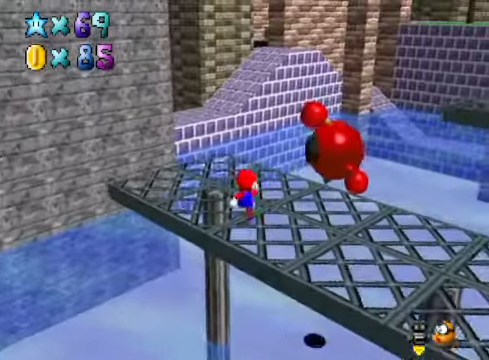
{"buttons": [], "left_stick": "up", "right_stick": "center", "events": []}
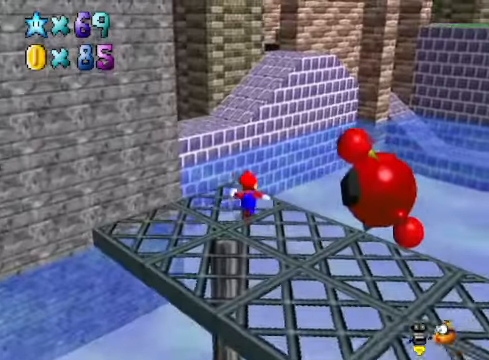
{"buttons": [], "left_stick": "up", "right_stick": "center", "events": [[167, "L2", "down"], [201, "A", "down"], [334, "A", "up"], [401, "L2", "up"]]}
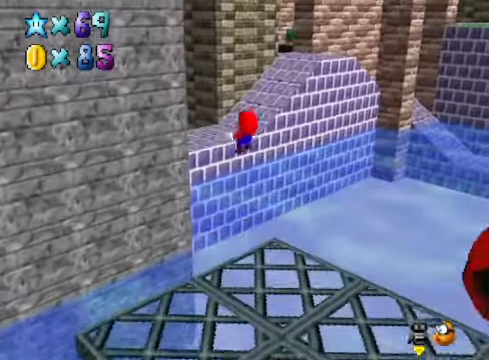
{"buttons": [], "left_stick": "up-right", "right_stick": "center", "events": [[201, "right_stick", "down-left"], [234, "left_stick", "up-right"], [334, "right_stick", "center"]]}
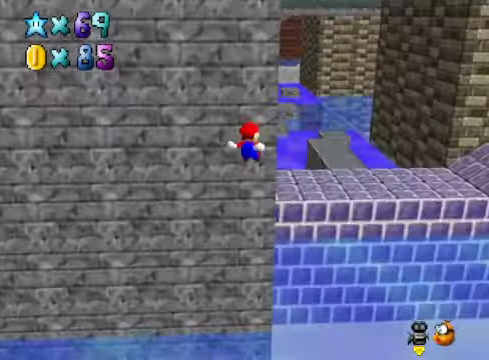
{"buttons": [], "left_stick": "up", "right_stick": "center", "events": [[234, "left_stick", "up"]]}
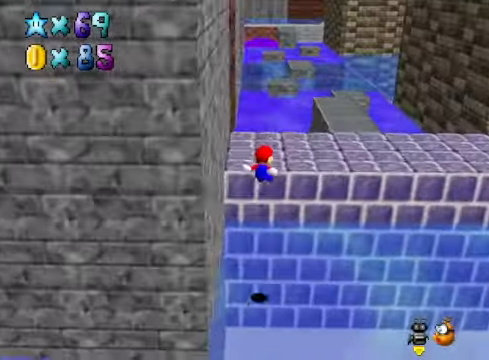
{"buttons": ["A"], "left_stick": "up", "right_stick": "center", "events": [[301, "A", "down"]]}
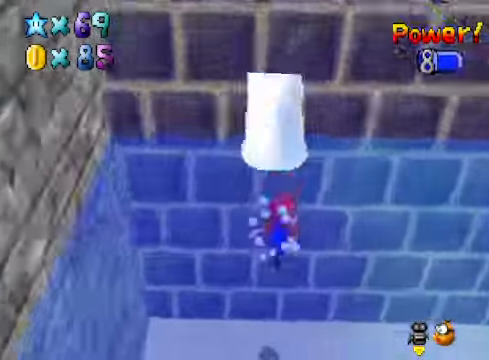
{"buttons": ["A"], "left_stick": "down", "right_stick": "center", "events": [[167, "A", "up"], [234, "left_stick", "center"], [301, "left_stick", "down"], [501, "A", "down"]]}
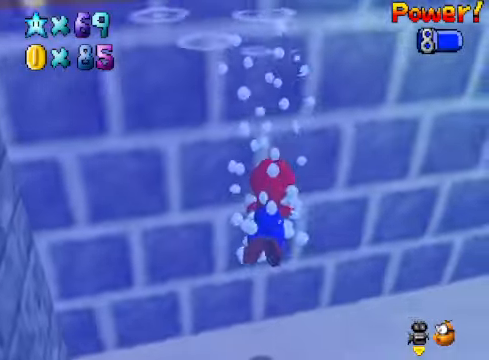
{"buttons": [], "left_stick": "down", "right_stick": "center", "events": [[300, "A", "up"]]}
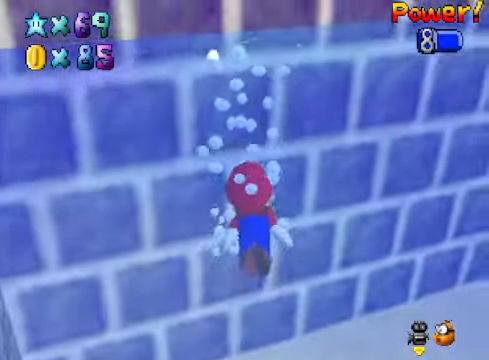
{"buttons": [], "left_stick": "center", "right_stick": "center", "events": [[167, "A", "down"], [300, "left_stick", "center"], [434, "A", "up"]]}
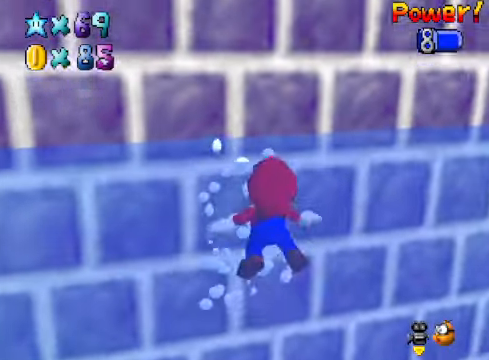
{"buttons": [], "left_stick": "up", "right_stick": "center", "events": [[233, "left_stick", "down"], [300, "A", "down"], [434, "left_stick", "up"], [500, "A", "up"]]}
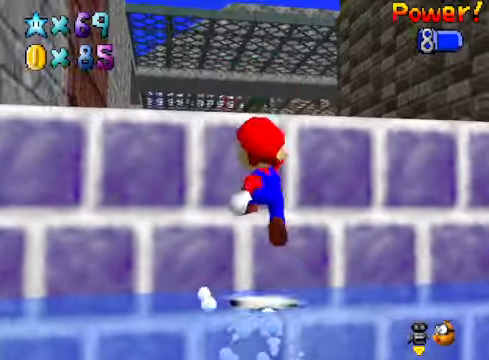
{"buttons": [], "left_stick": "center", "right_stick": "center", "events": [[334, "A", "down"], [401, "left_stick", "center"], [435, "A", "up"]]}
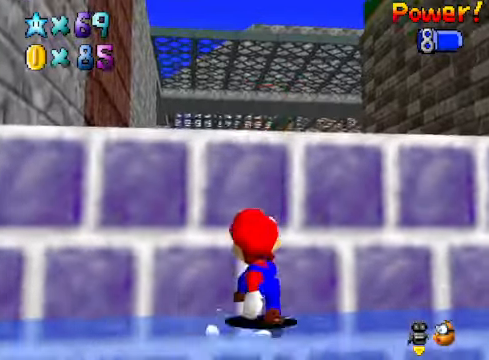
{"buttons": [], "left_stick": "down", "right_stick": "center", "events": [[368, "left_stick", "down"]]}
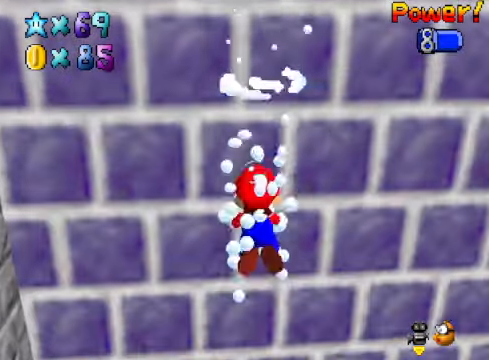
{"buttons": [], "left_stick": "center", "right_stick": "center", "events": [[67, "A", "down"], [301, "A", "up"], [468, "left_stick", "center"]]}
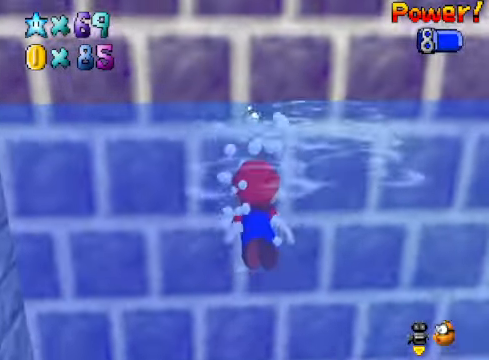
{"buttons": [], "left_stick": "center", "right_stick": "center", "events": []}
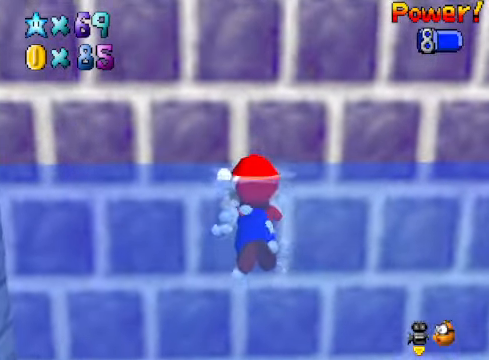
{"buttons": [], "left_stick": "center", "right_stick": "center", "events": [[201, "A", "down"], [334, "A", "up"]]}
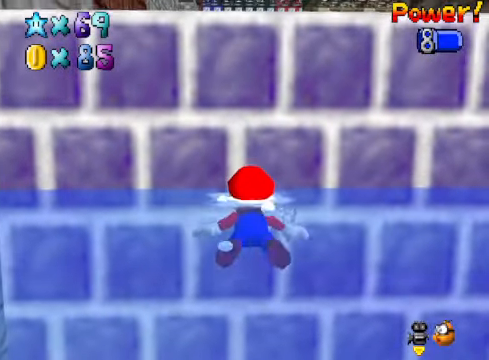
{"buttons": ["A"], "left_stick": "down", "right_stick": "center", "events": [[167, "left_stick", "down"], [334, "A", "down"]]}
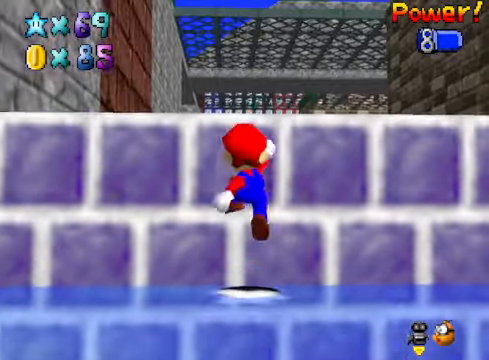
{"buttons": [], "left_stick": "up", "right_stick": "center", "events": [[101, "A", "up"], [134, "left_stick", "center"], [267, "A", "down"], [368, "A", "up"], [368, "left_stick", "up"]]}
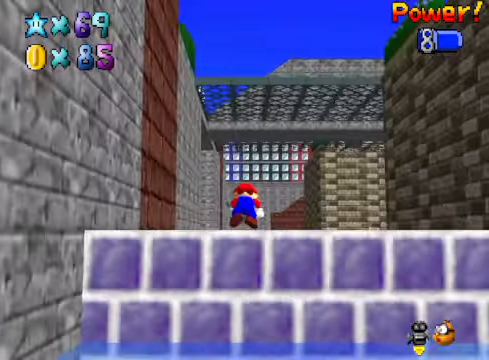
{"buttons": [], "left_stick": "up-right", "right_stick": "center", "events": [[67, "left_stick", "center"], [201, "left_stick", "up-right"]]}
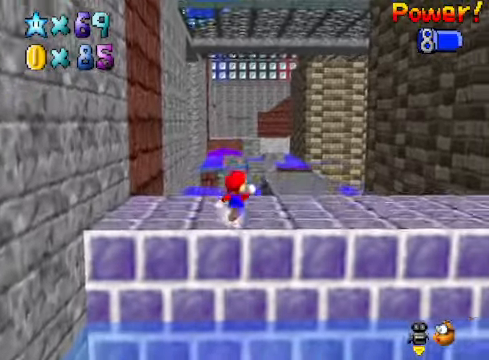
{"buttons": [], "left_stick": "up-right", "right_stick": "center", "events": []}
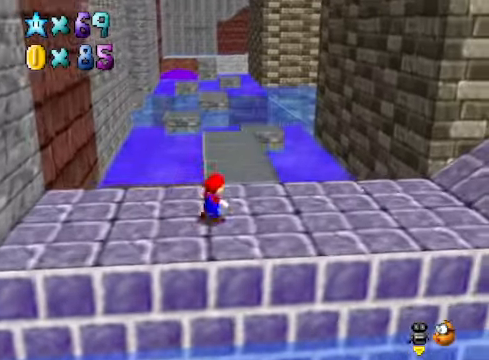
{"buttons": [], "left_stick": "center", "right_stick": "center", "events": [[33, "left_stick", "center"], [267, "left_stick", "up"], [400, "left_stick", "center"]]}
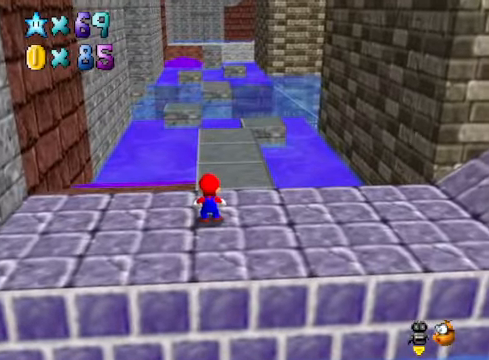
{"buttons": [], "left_stick": "right", "right_stick": "center", "events": [[267, "left_stick", "right"], [367, "right_stick", "right"], [500, "right_stick", "center"]]}
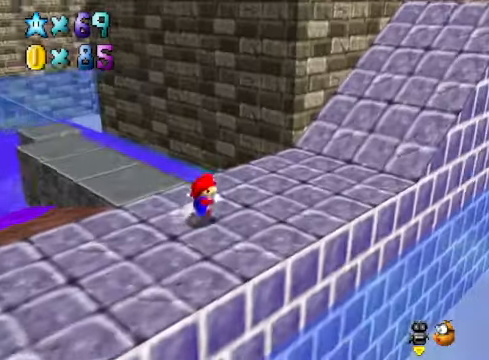
{"buttons": ["A", "L2"], "left_stick": "up-right", "right_stick": "center", "events": [[167, "left_stick", "up-right"], [468, "L2", "down"], [501, "A", "down"]]}
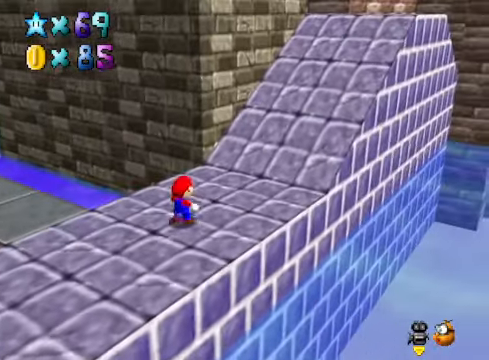
{"buttons": [], "left_stick": "up-right", "right_stick": "center", "events": [[134, "A", "up"], [134, "L2", "up"], [368, "right_stick", "down-right"], [468, "right_stick", "center"]]}
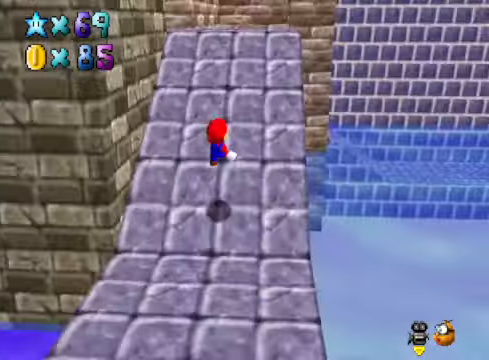
{"buttons": [], "left_stick": "up-right", "right_stick": "down-left", "events": [[401, "right_stick", "down-left"]]}
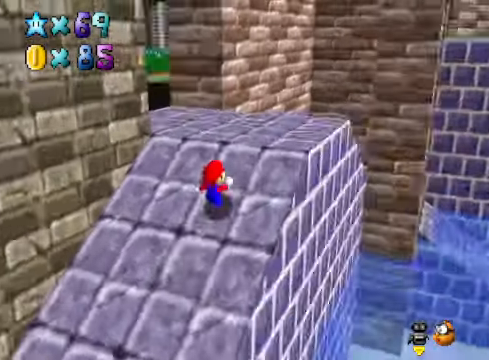
{"buttons": [], "left_stick": "up-right", "right_stick": "down-left", "events": [[101, "left_stick", "center"], [101, "right_stick", "center"], [334, "left_stick", "up"], [368, "right_stick", "down-left"], [468, "left_stick", "up-right"]]}